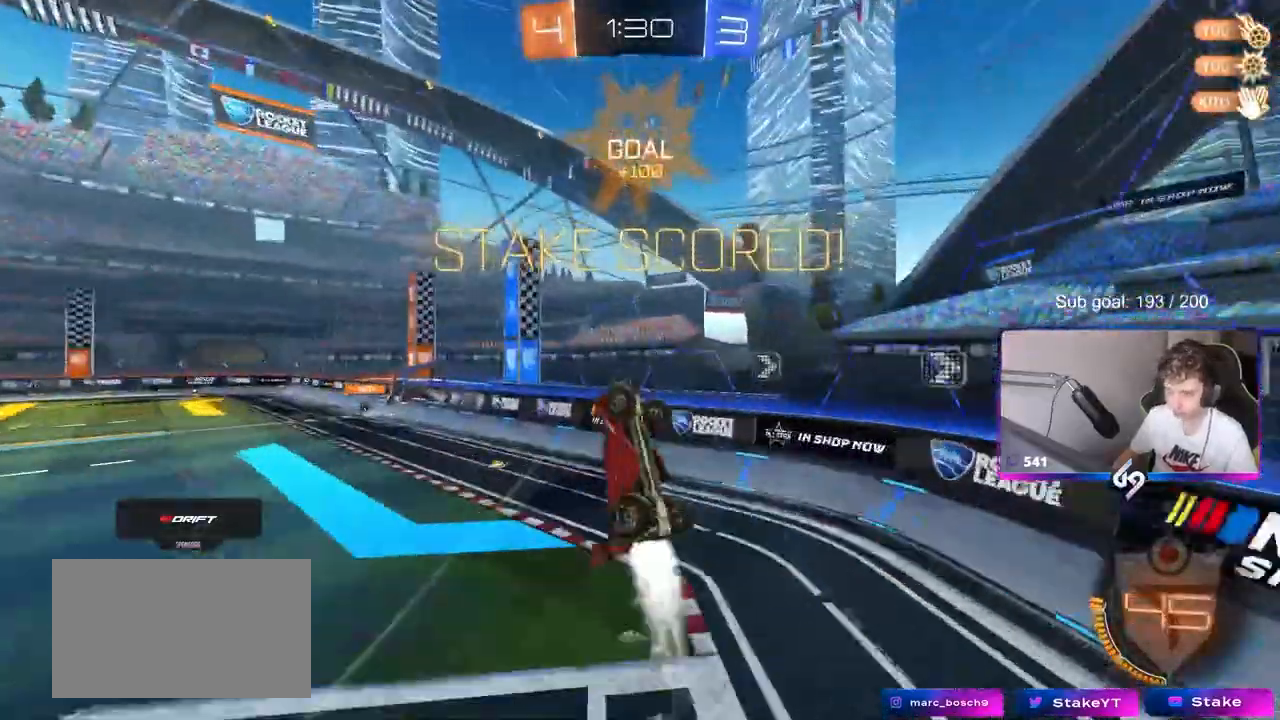
Gameplay with keyboard and mouse; each line is a JSON object with the keys and mouse buttons held at the frame after it. "events" lists presses ("down") and releases ("up") of "1", "2", "3", "4", "5", "a", "alt", "c", "caps_lock", "ctrl", "d", "e", "f", "g", "q", "r", "s", "shift", "space", "t", "tab", "v", "w", "x", "z", "mouse_left", "mouse_wheel" and "mouse_right" between this image and that frame as [ms after this image, input, new state], when the widget could be followed in between. "mouse_left", "mouse_wheel", "mouse_right" = the "left", "wheel", "right" buttons of the "mouse" list. No other keys are recorded. "wheel" means that the mouse wheel is clicked or scrolled. "mouse_move" is the direction in which the mouse moves at that frame (one of eight, or "still"), when it could be read.
{"keys": ["w"], "mouse": ["left"], "mouse_move": "still", "events": [[117, "d", "up"], [150, "a", "down"], [150, "shift", "up"], [267, "mouse_left", "up"], [267, "w", "up"], [383, "mouse_left", "down"], [433, "w", "down"], [483, "a", "up"]]}
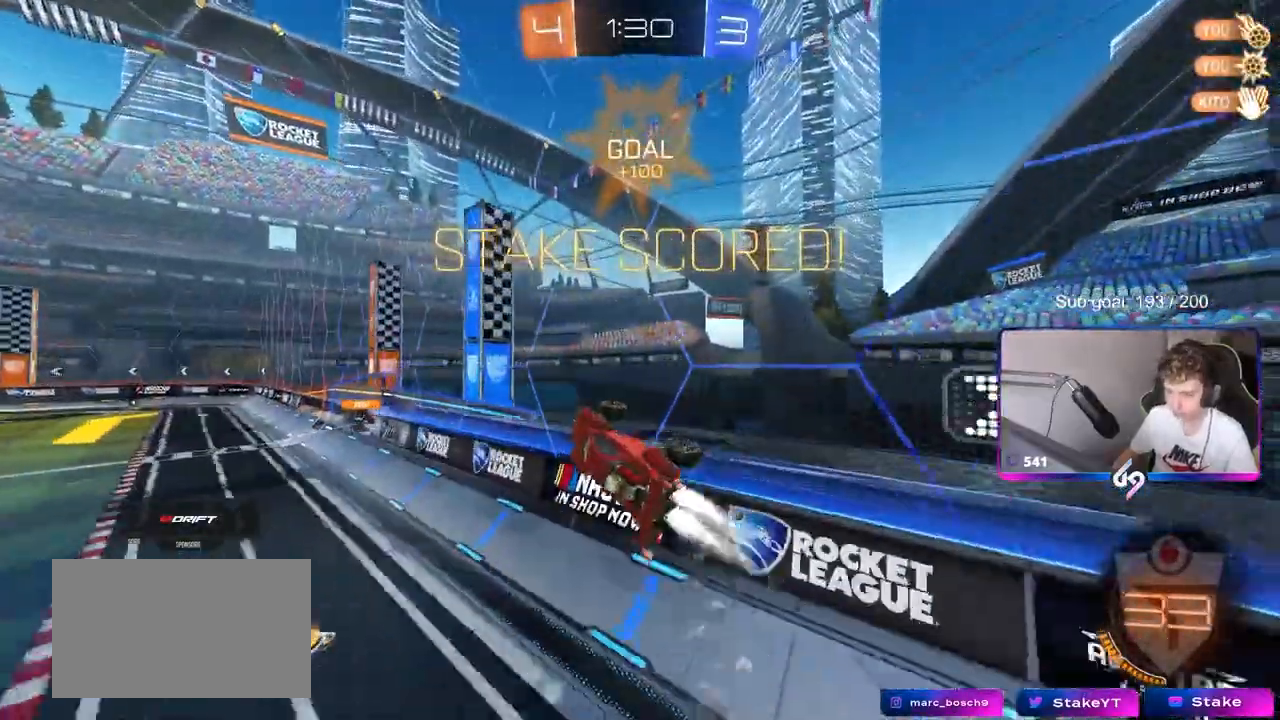
{"keys": ["a", "shift"], "mouse": ["left"], "mouse_move": "still", "events": [[33, "d", "down"], [167, "w", "up"], [217, "d", "up"], [317, "mouse_right", "down"], [367, "a", "down"], [367, "s", "down"], [367, "shift", "down"], [467, "s", "up"], [500, "mouse_right", "up"]]}
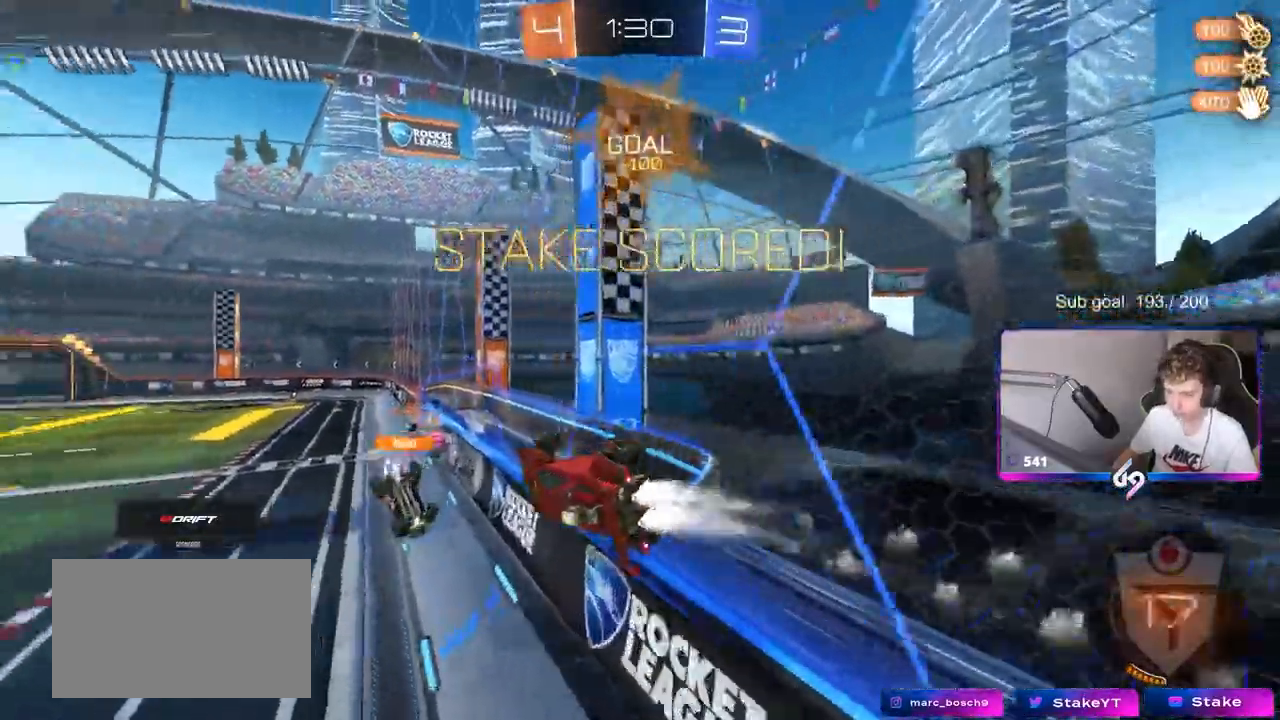
{"keys": ["a", "s", "shift"], "mouse": ["left"], "mouse_move": "still", "events": [[183, "mouse_right", "down"], [183, "w", "down"], [283, "s", "down"], [283, "w", "up"], [383, "mouse_right", "up"]]}
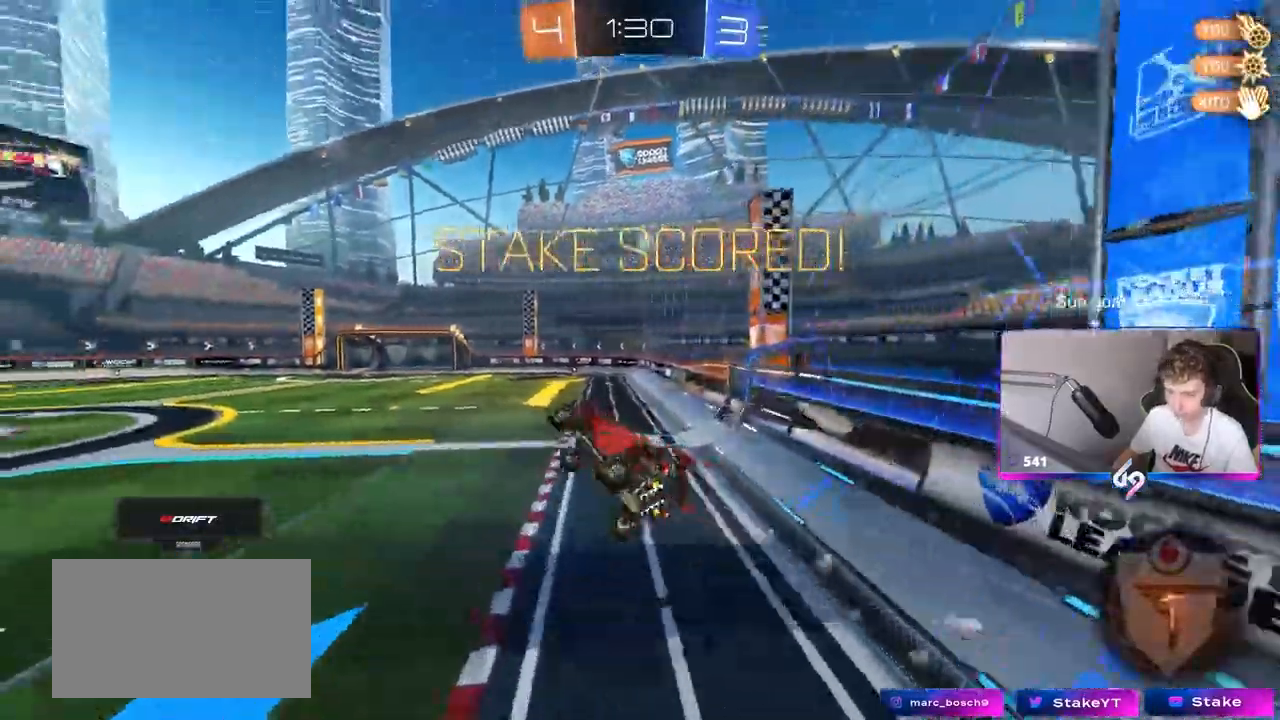
{"keys": [], "mouse": ["right"], "mouse_move": "up-right", "events": [[17, "mouse_left", "up"], [67, "shift", "up"], [100, "a", "up"], [200, "d", "down"], [250, "s", "up"], [250, "shift", "down"], [433, "d", "up"], [483, "mouse_right", "down"], [483, "shift", "up"]]}
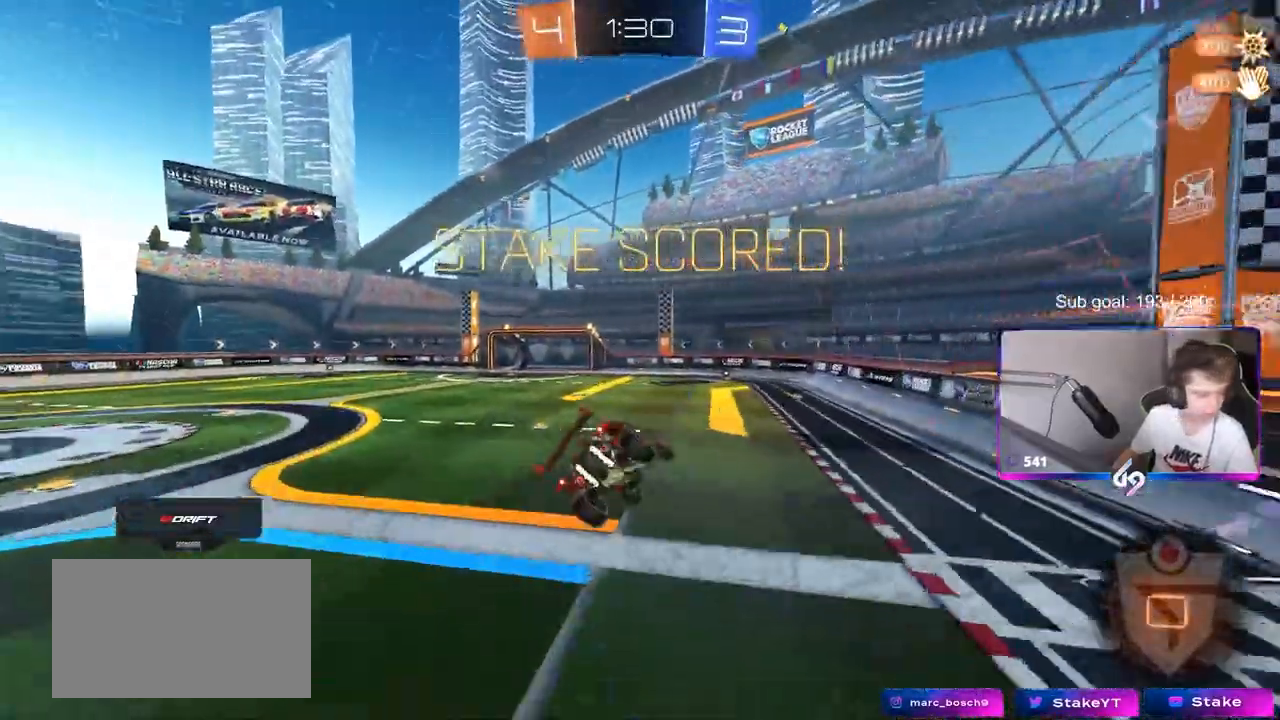
{"keys": [], "mouse": ["right"], "mouse_move": "still", "events": [[167, "mouse_right", "up"], [217, "mouse_right", "down"], [450, "mouse_right", "up"], [500, "mouse_right", "down"]]}
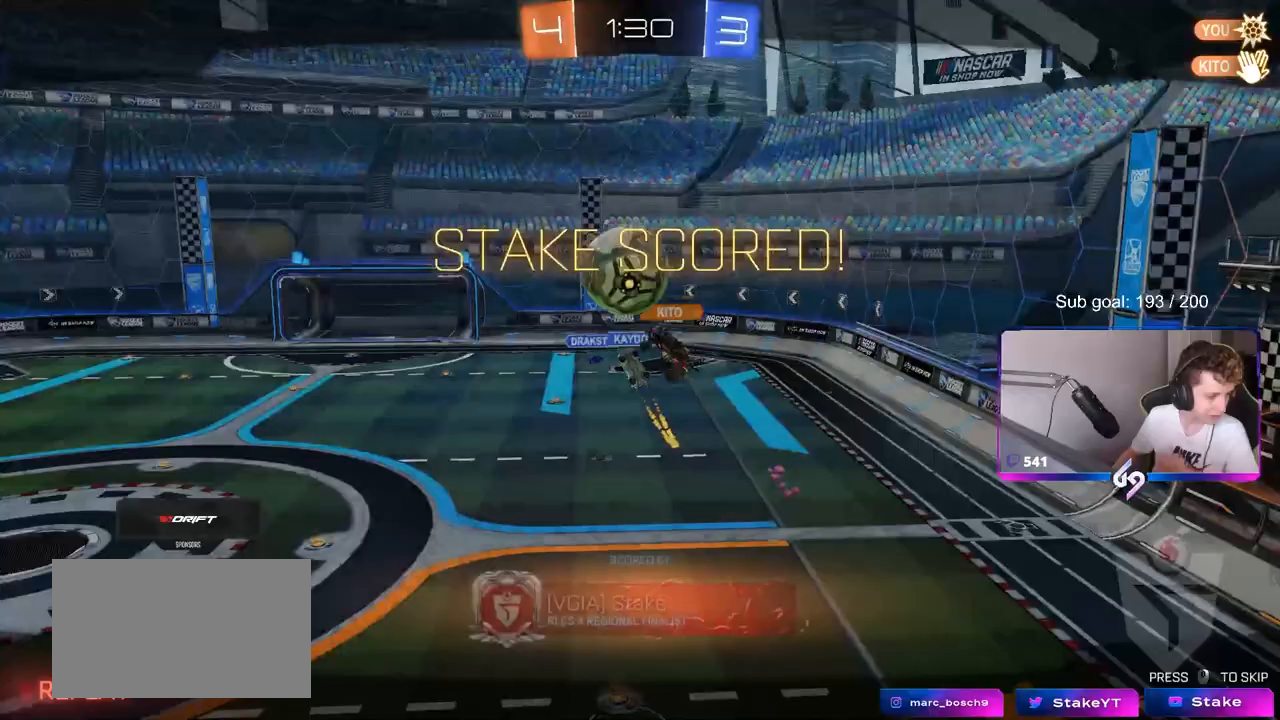
{"keys": [], "mouse": ["right"], "mouse_move": "still", "events": [[233, "mouse_right", "up"], [333, "mouse_right", "down"]]}
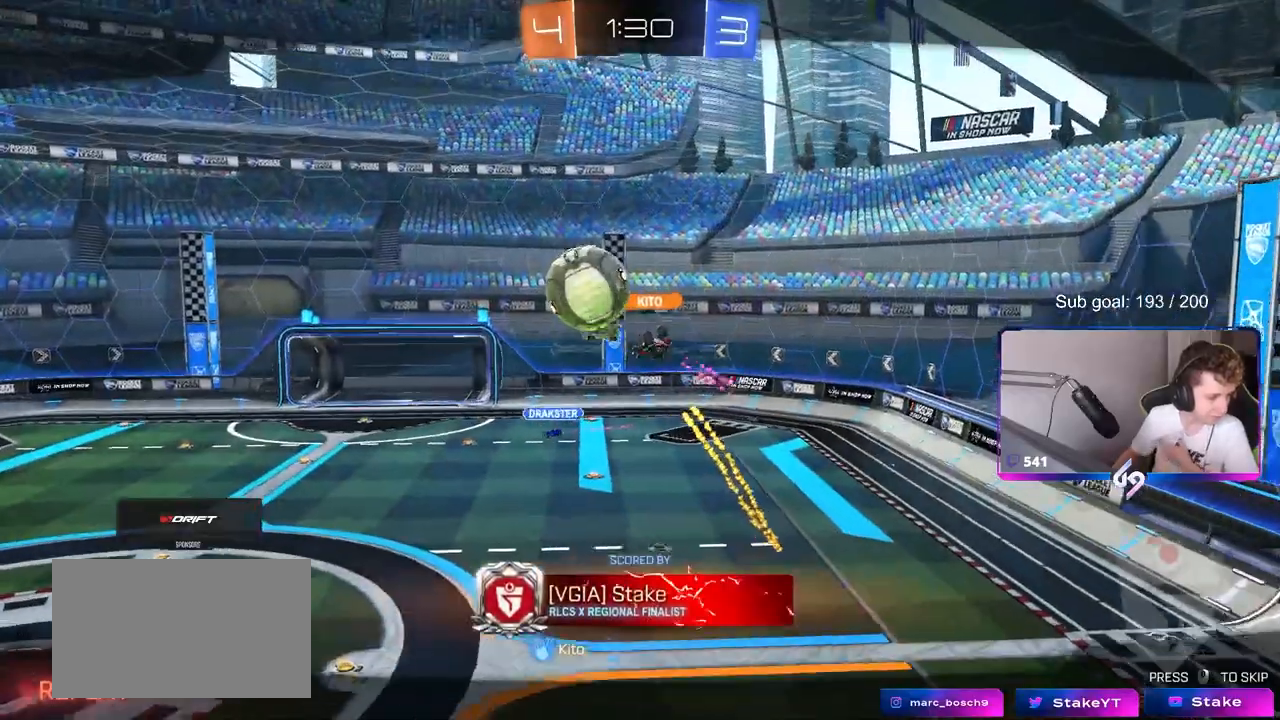
{"keys": [], "mouse": ["right"], "mouse_move": "still", "events": [[67, "mouse_right", "up"], [200, "mouse_right", "down"], [400, "mouse_right", "up"], [483, "mouse_right", "down"]]}
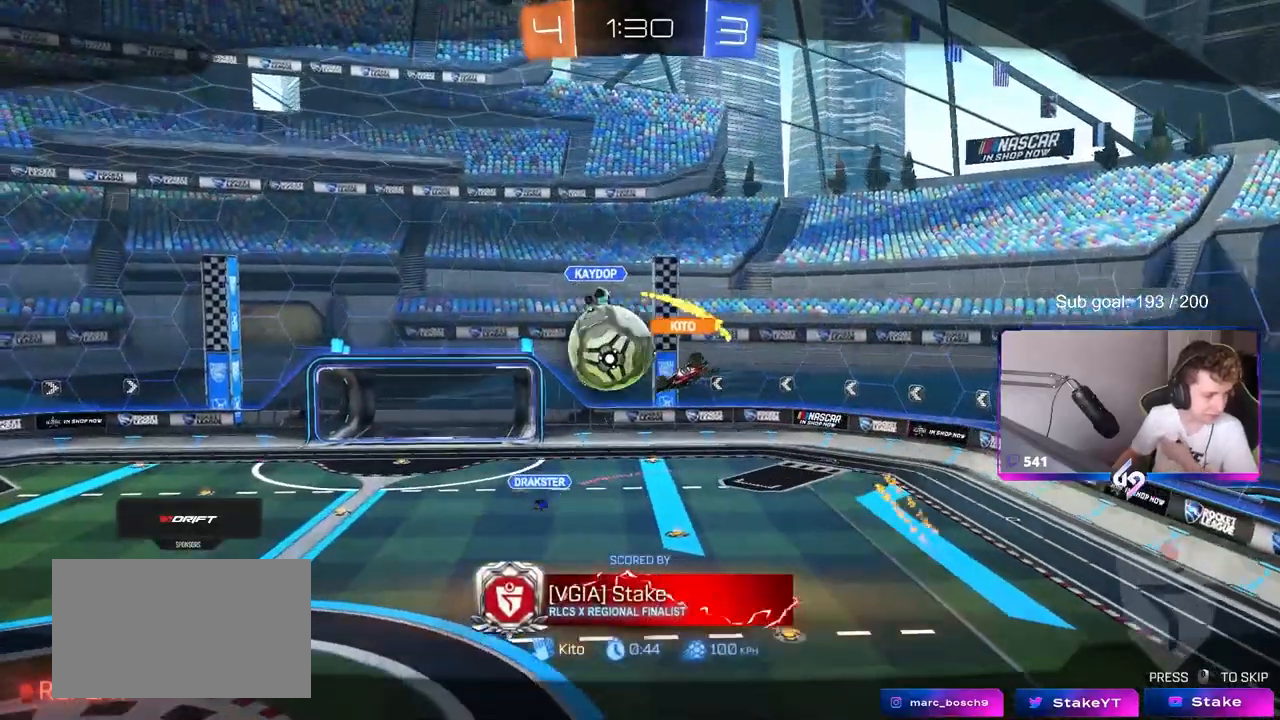
{"keys": [], "mouse": ["right"], "mouse_move": "still", "events": [[167, "mouse_right", "up"], [217, "mouse_right", "down"], [450, "mouse_right", "up"], [500, "mouse_right", "down"]]}
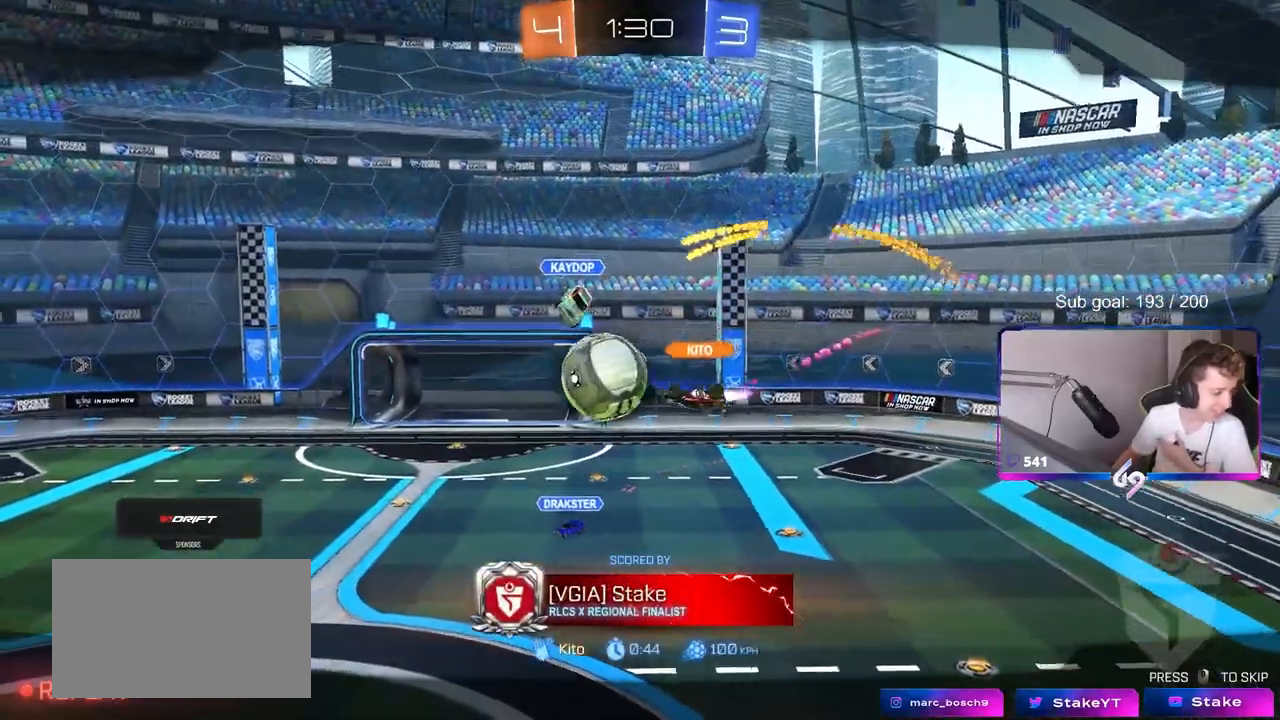
{"keys": [], "mouse": [], "mouse_move": "still", "events": [[467, "mouse_right", "up"]]}
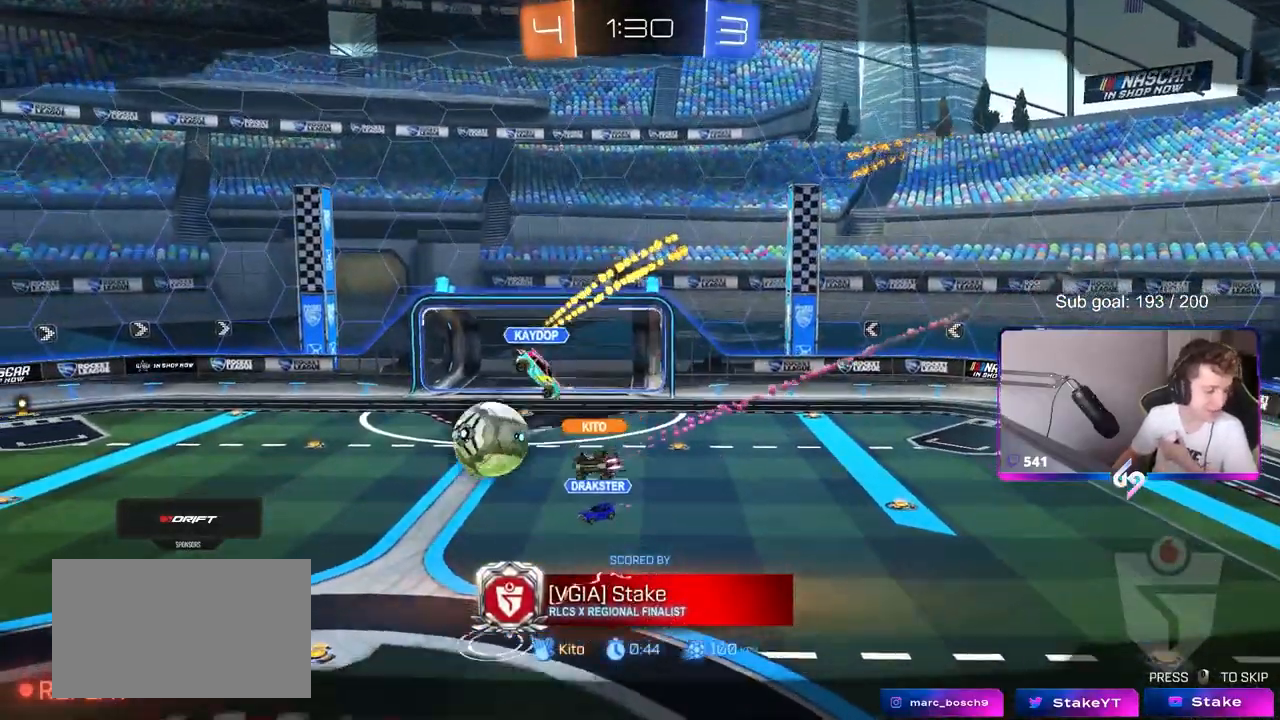
{"keys": [], "mouse": [], "mouse_move": "still", "events": [[17, "mouse_right", "down"], [200, "mouse_right", "up"], [250, "mouse_right", "down"], [433, "mouse_right", "up"]]}
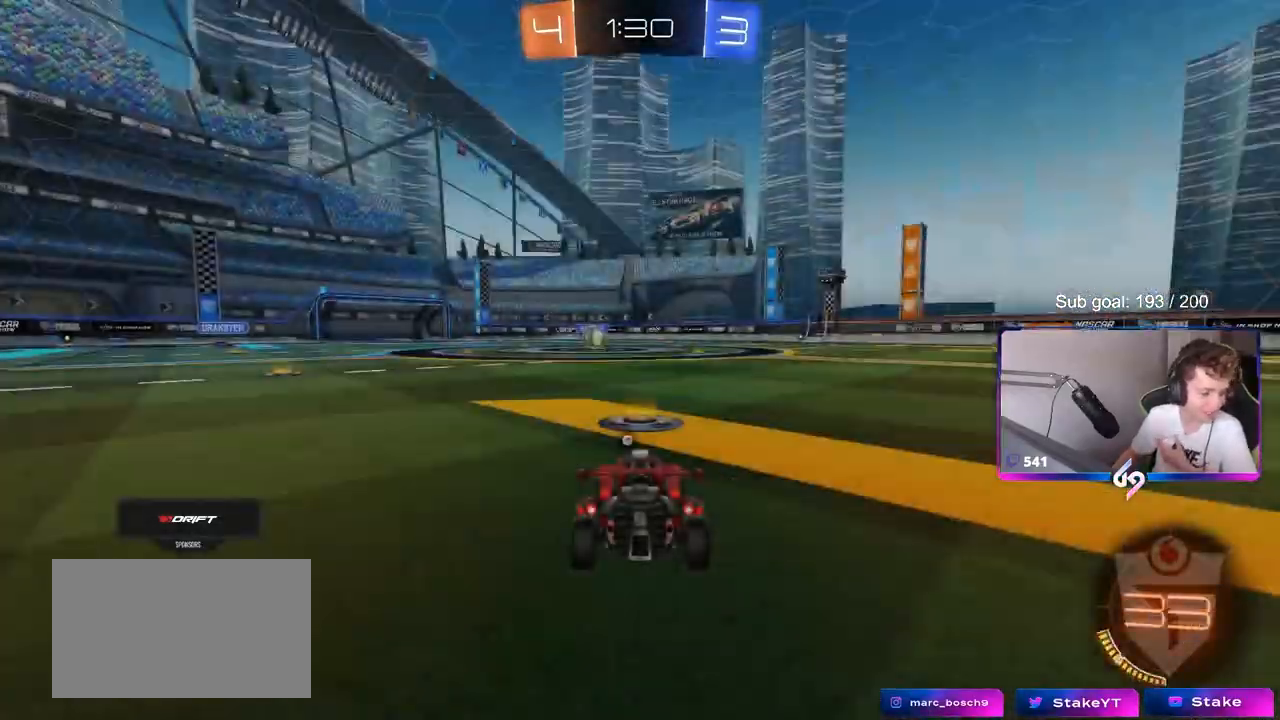
{"keys": [], "mouse": [], "mouse_move": "still", "events": [[33, "mouse_right", "down"], [217, "mouse_right", "up"], [367, "mouse_right", "down"], [500, "mouse_right", "up"]]}